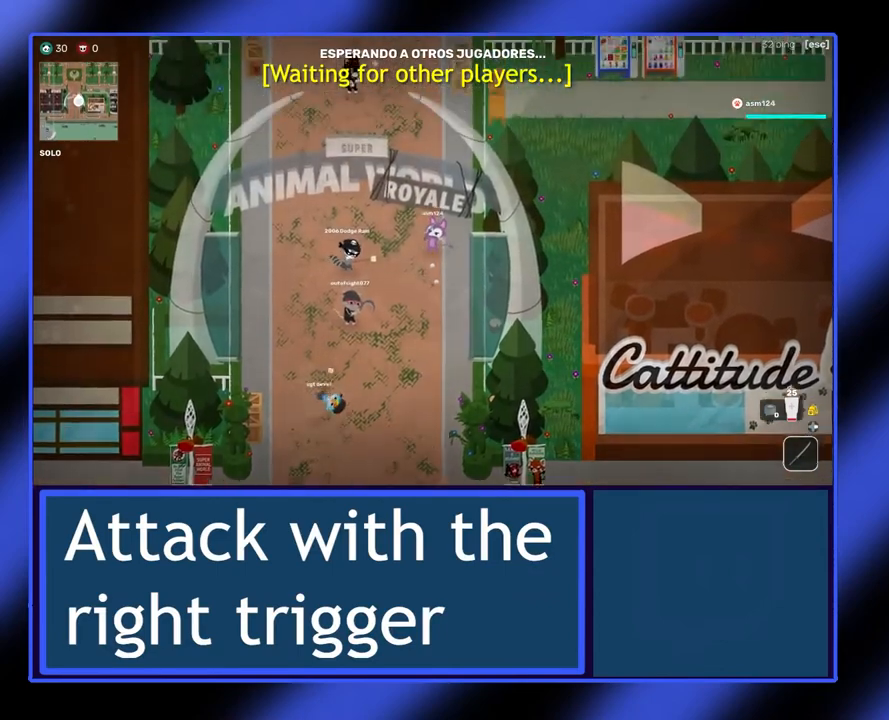
Gameplay with a controller (Xbox layout); each line is a JSON object with the inputs held at the frame after it. "events" lists button and stick changes between this image and that frame as [ms after this image, input, new state], when the widget could be followed in between. Not read: L3 R3 TOUCHPAD other_buttons right_stick.
{"buttons": [], "left_stick": "up", "events": []}
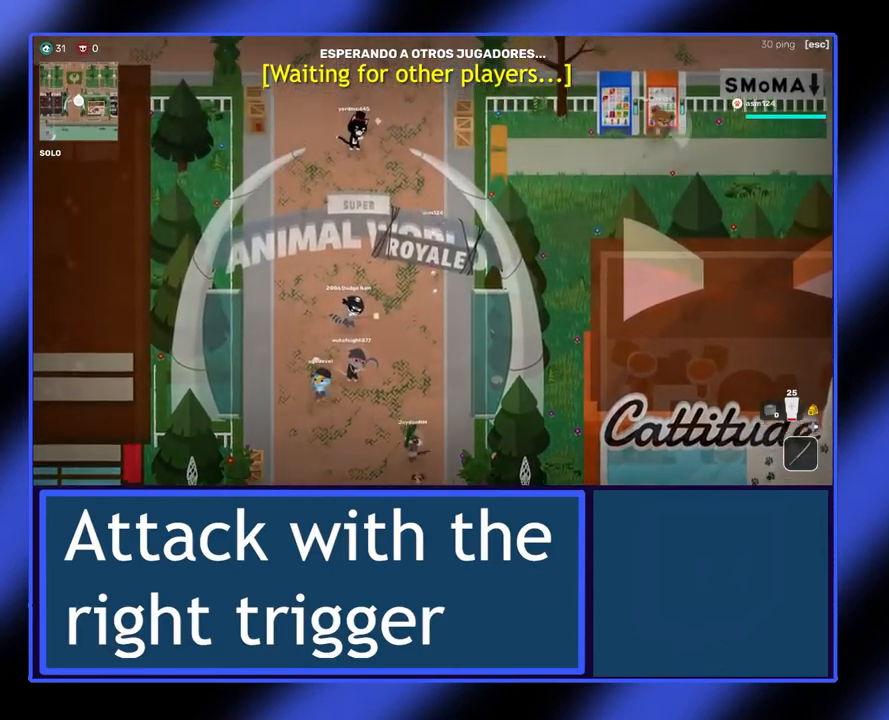
{"buttons": [], "left_stick": "up", "events": []}
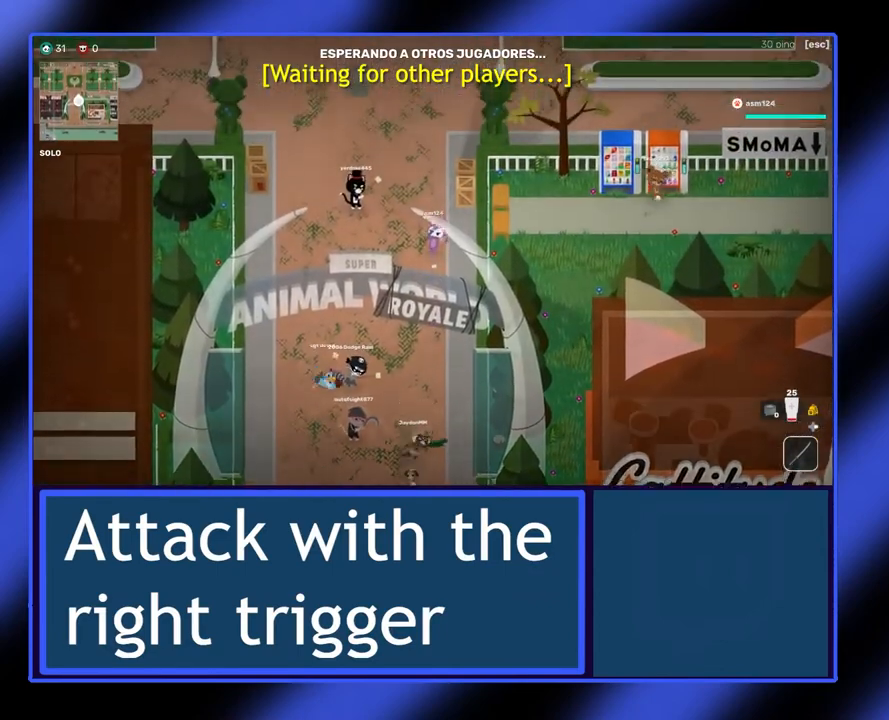
{"buttons": [], "left_stick": "up", "events": []}
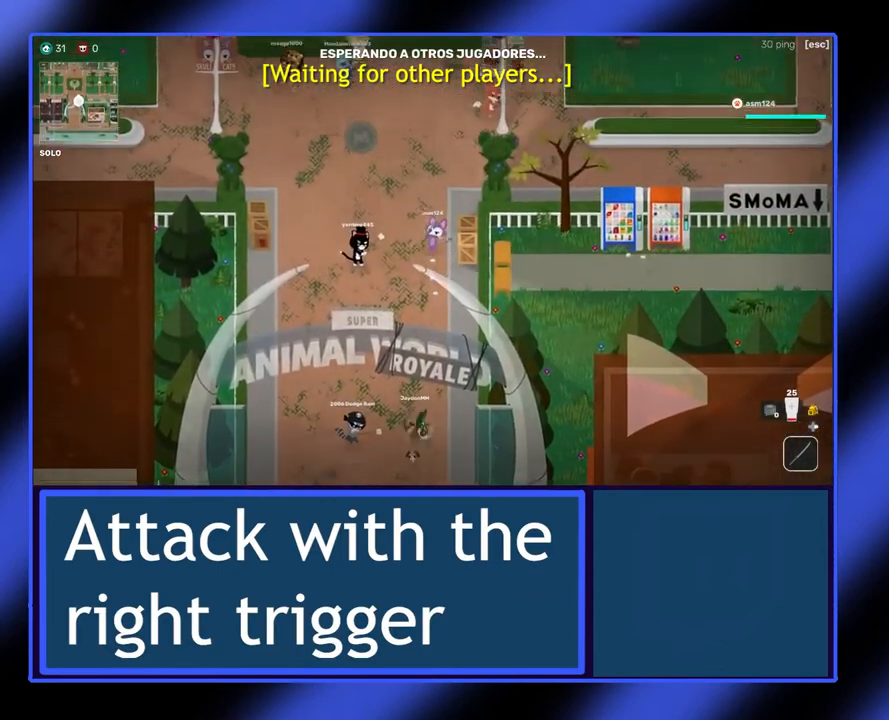
{"buttons": [], "left_stick": "up", "events": [[67, "R2", "down"], [167, "R2", "up"]]}
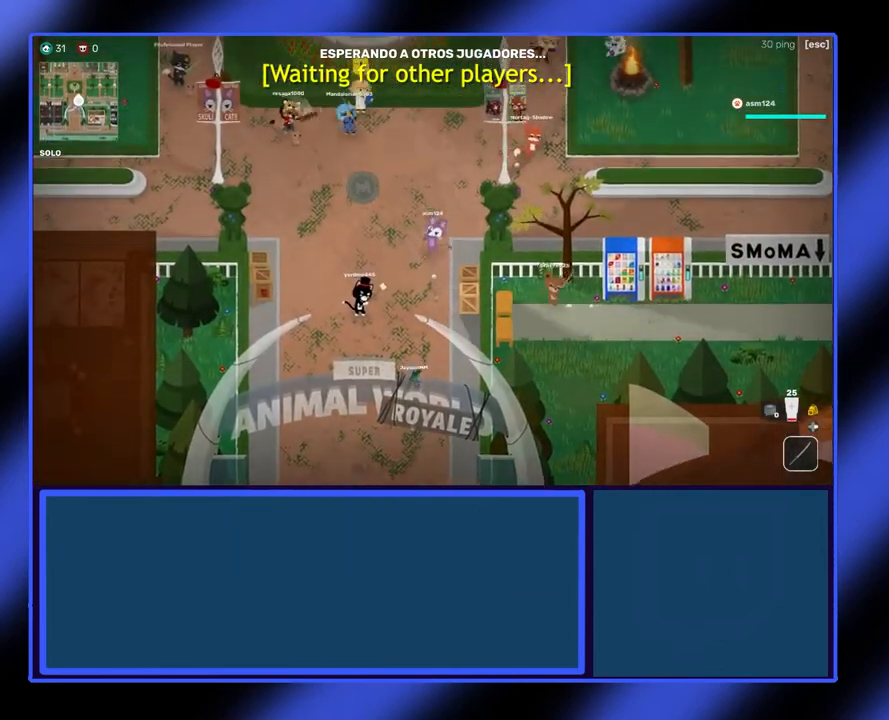
{"buttons": [], "left_stick": "up-right", "events": [[400, "left_stick", "up-right"]]}
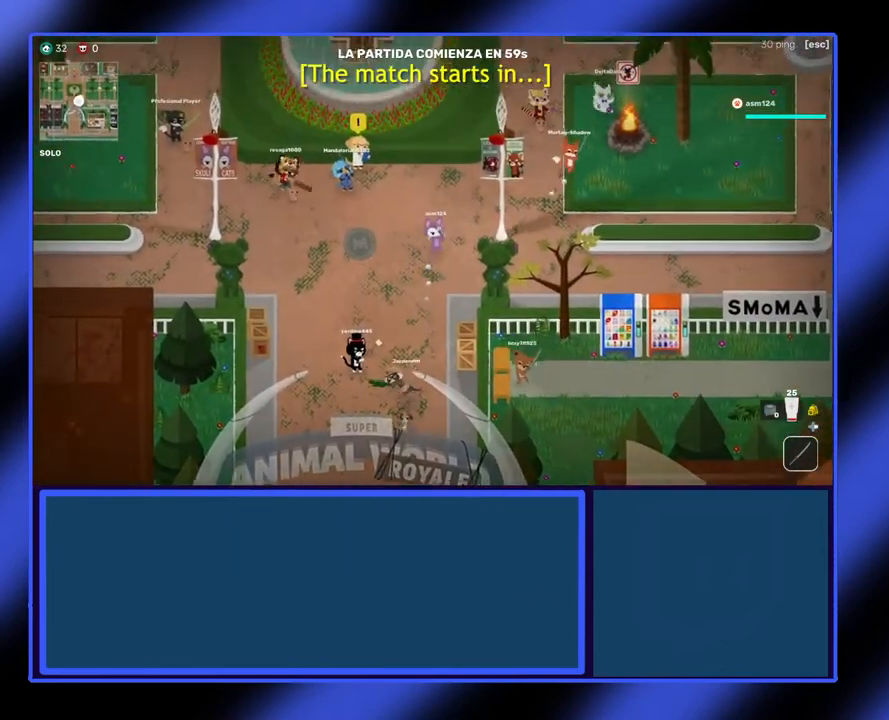
{"buttons": [], "left_stick": "up-right", "events": []}
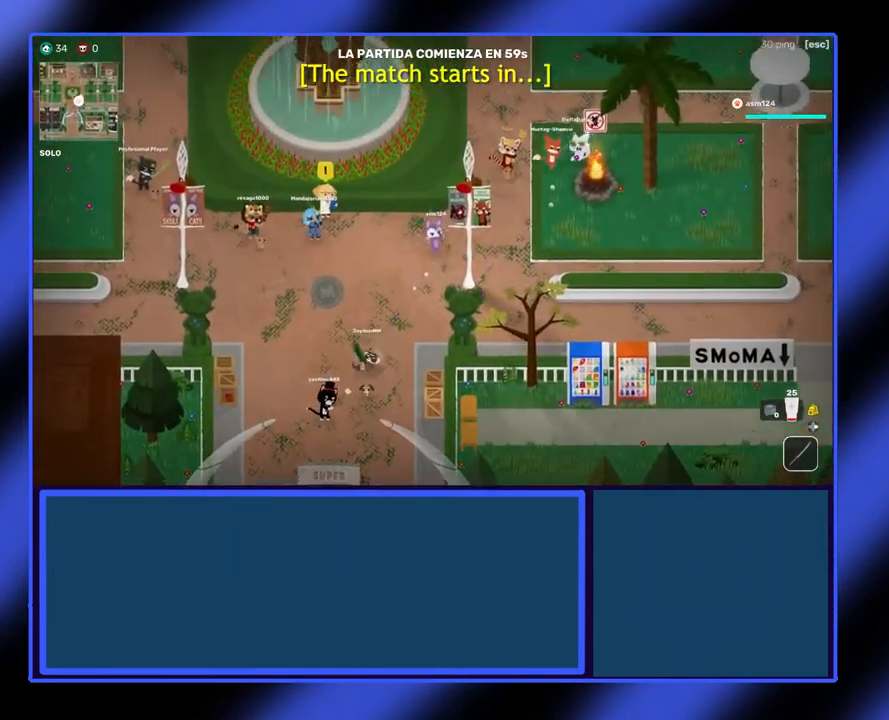
{"buttons": [], "left_stick": "up", "events": [[400, "left_stick", "up"]]}
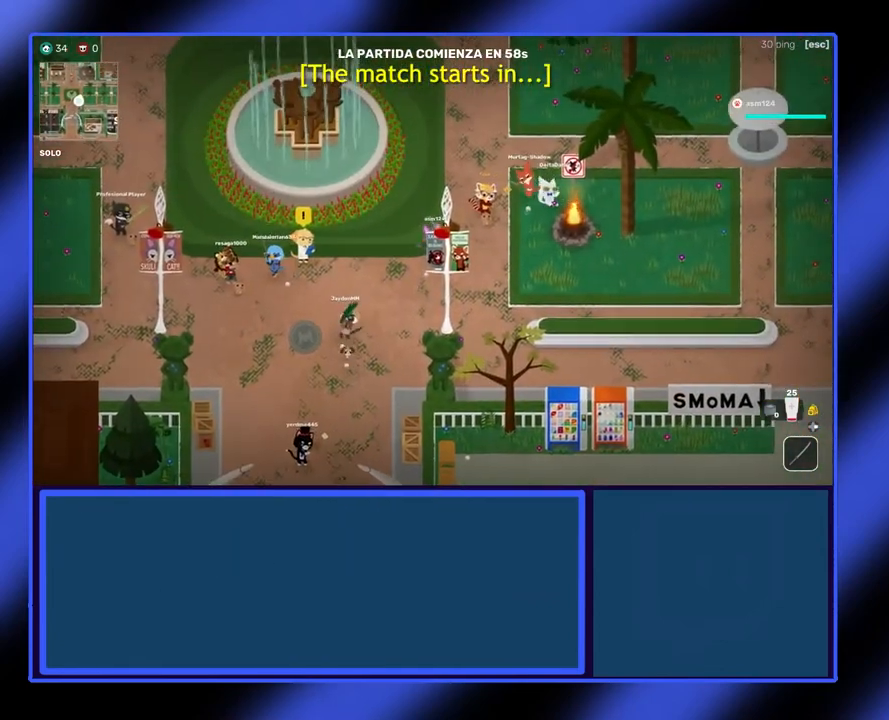
{"buttons": [], "left_stick": "up-right", "events": [[367, "left_stick", "up-right"]]}
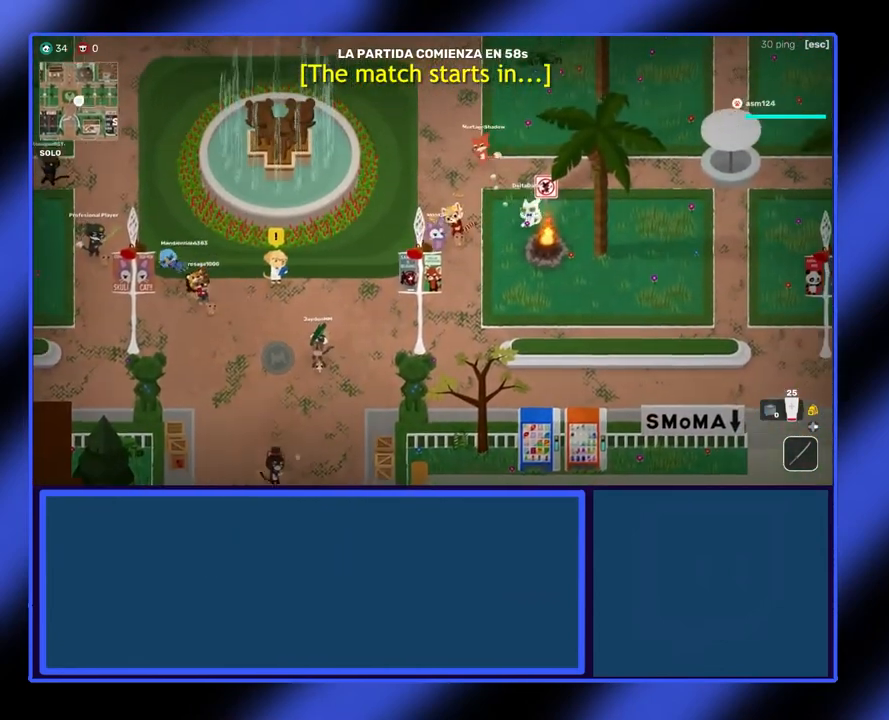
{"buttons": [], "left_stick": "up", "events": [[67, "left_stick", "up"]]}
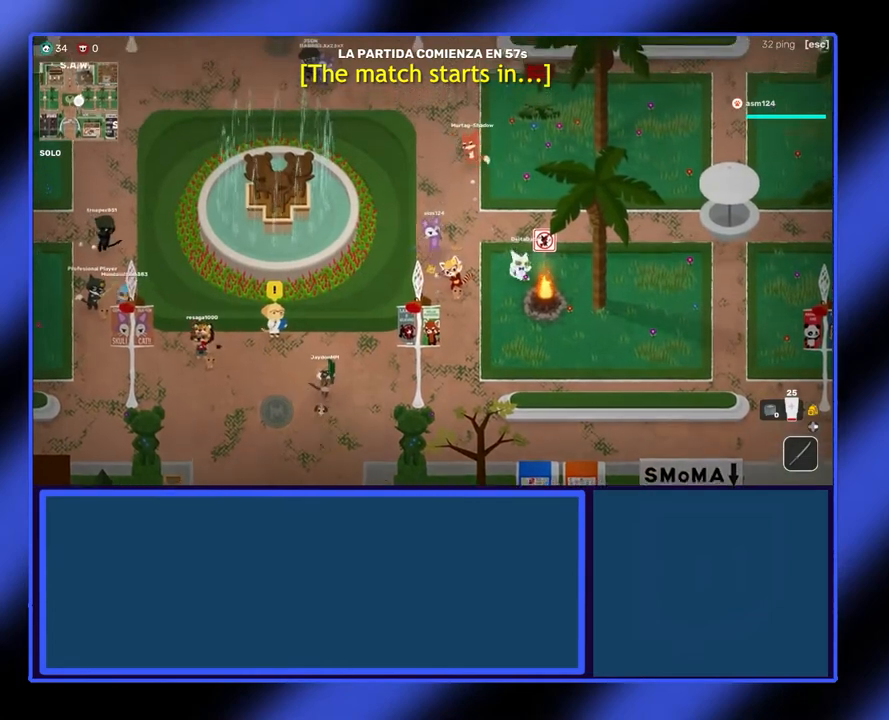
{"buttons": [], "left_stick": "up", "events": []}
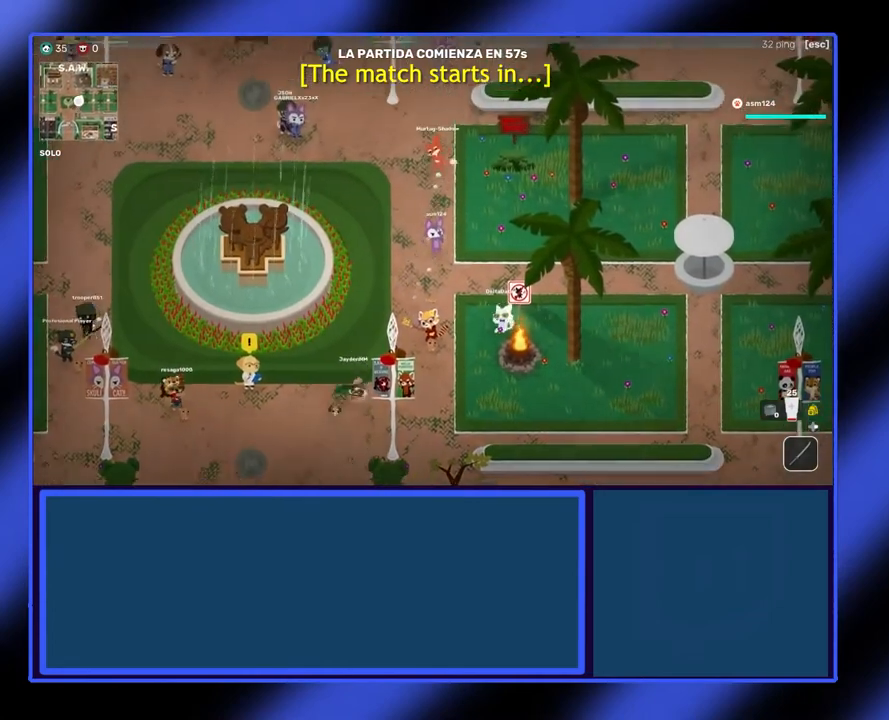
{"buttons": [], "left_stick": "up", "events": []}
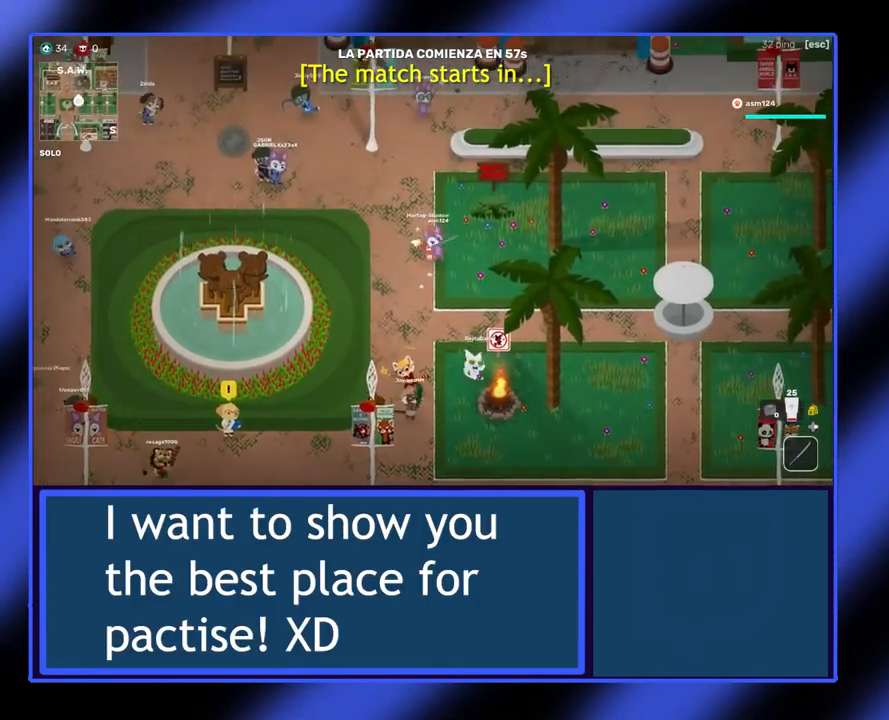
{"buttons": [], "left_stick": "up-left", "events": [[300, "left_stick", "up-left"]]}
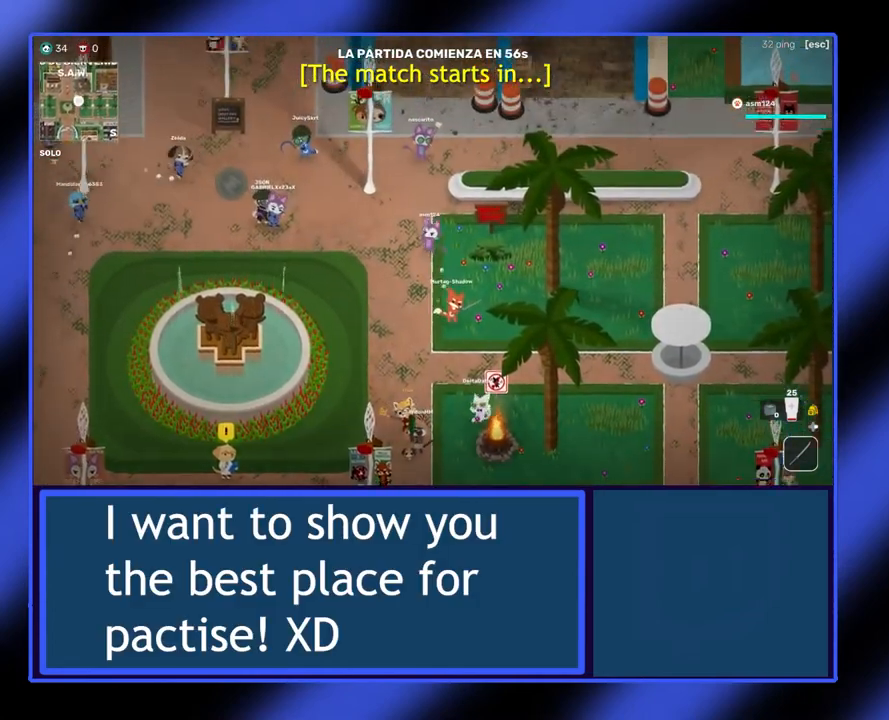
{"buttons": [], "left_stick": "up", "events": [[33, "left_stick", "up"]]}
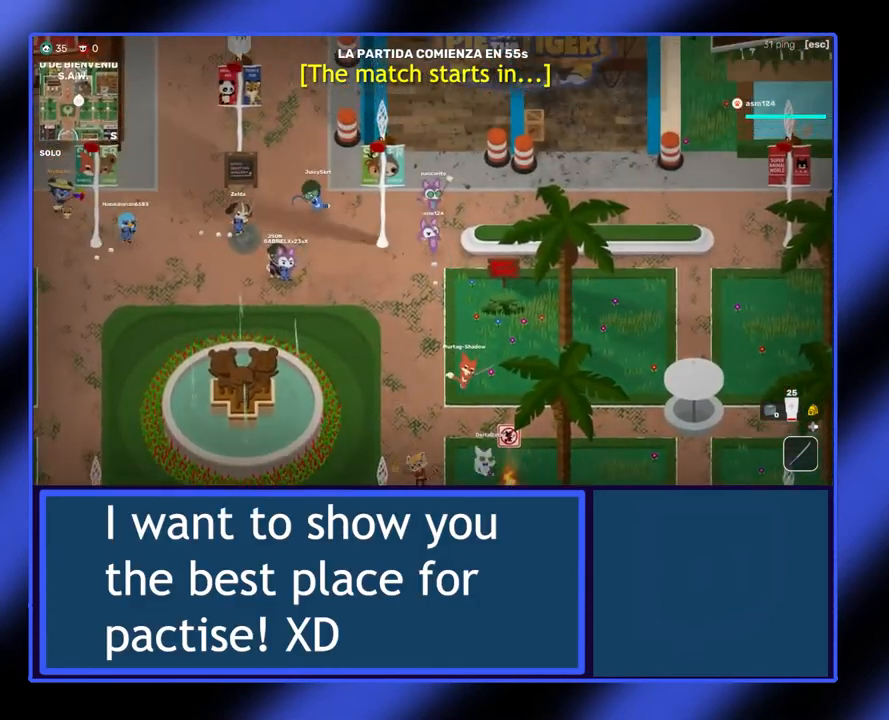
{"buttons": [], "left_stick": "up-right", "events": [[133, "left_stick", "up-right"]]}
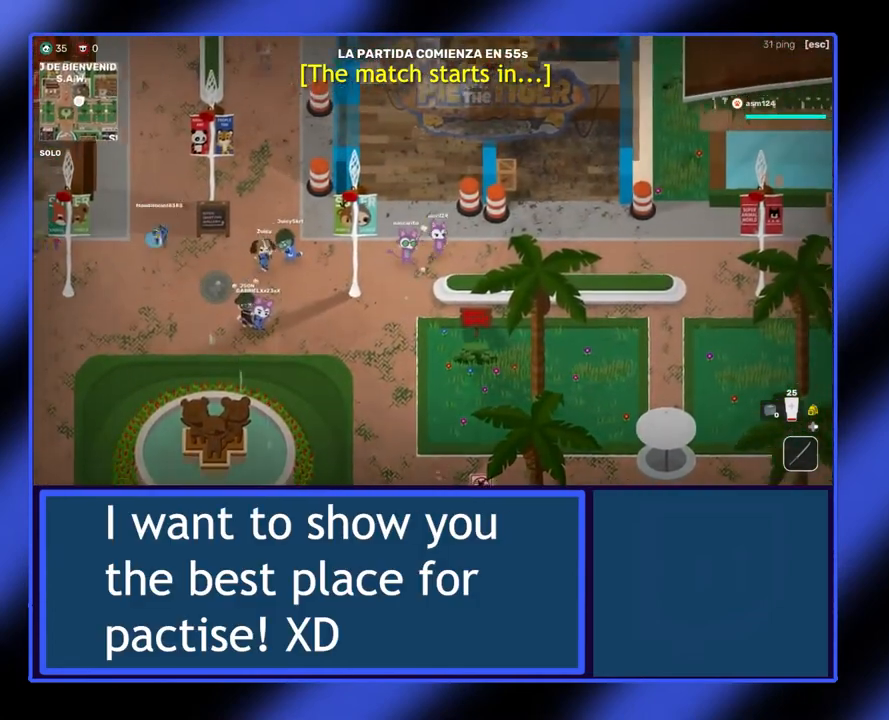
{"buttons": [], "left_stick": "right", "events": [[100, "left_stick", "right"]]}
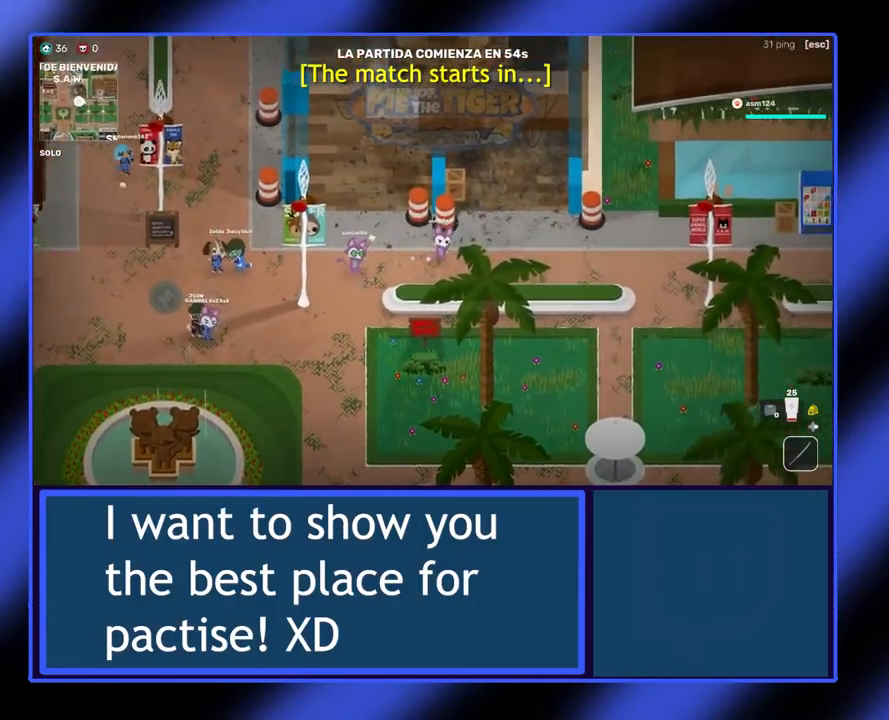
{"buttons": [], "left_stick": "right", "events": []}
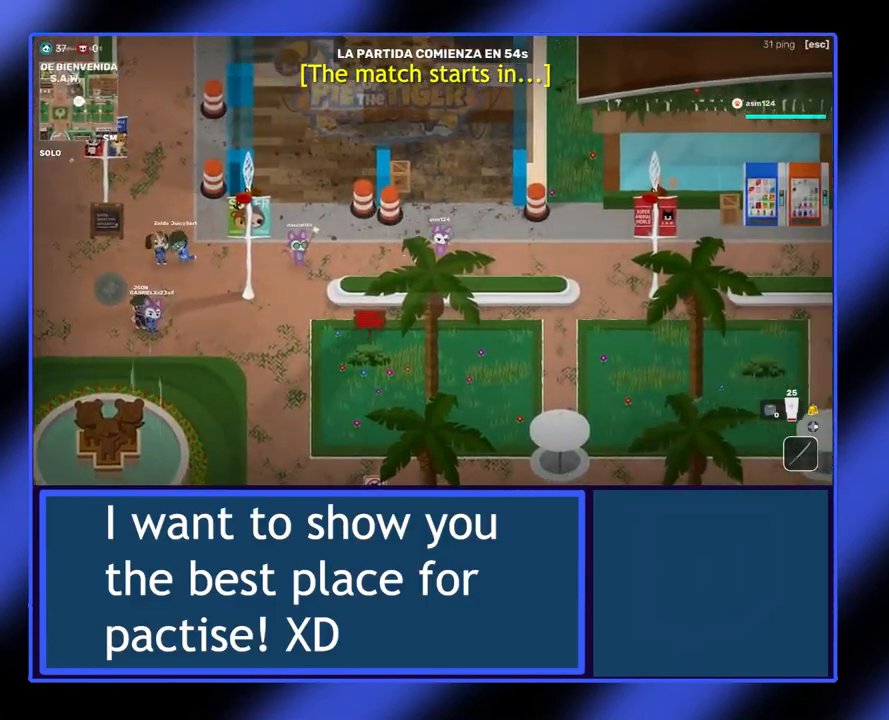
{"buttons": [], "left_stick": "right", "events": []}
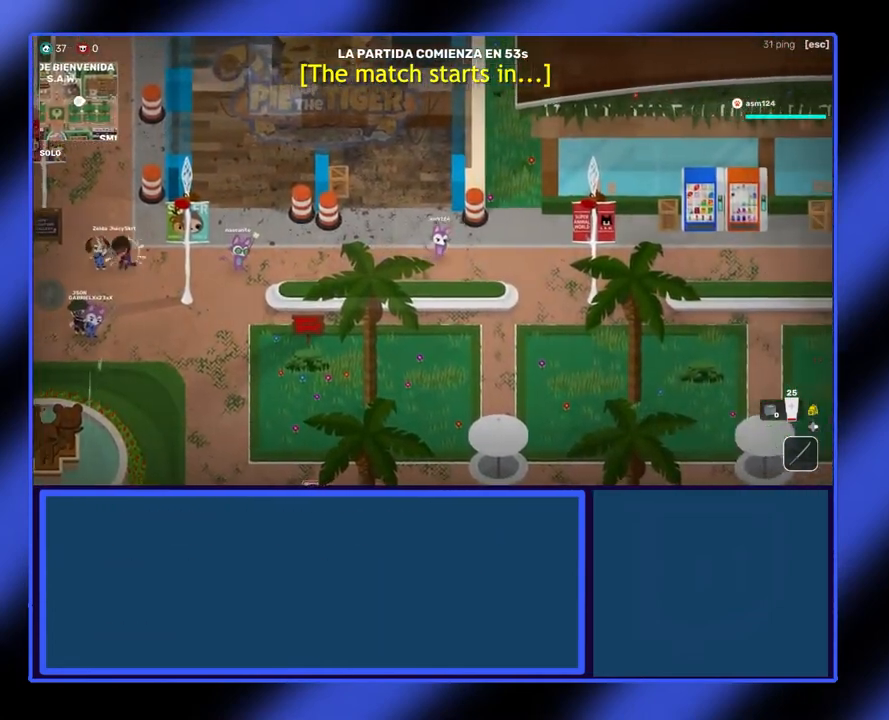
{"buttons": [], "left_stick": "up-right", "events": [[500, "left_stick", "up-right"]]}
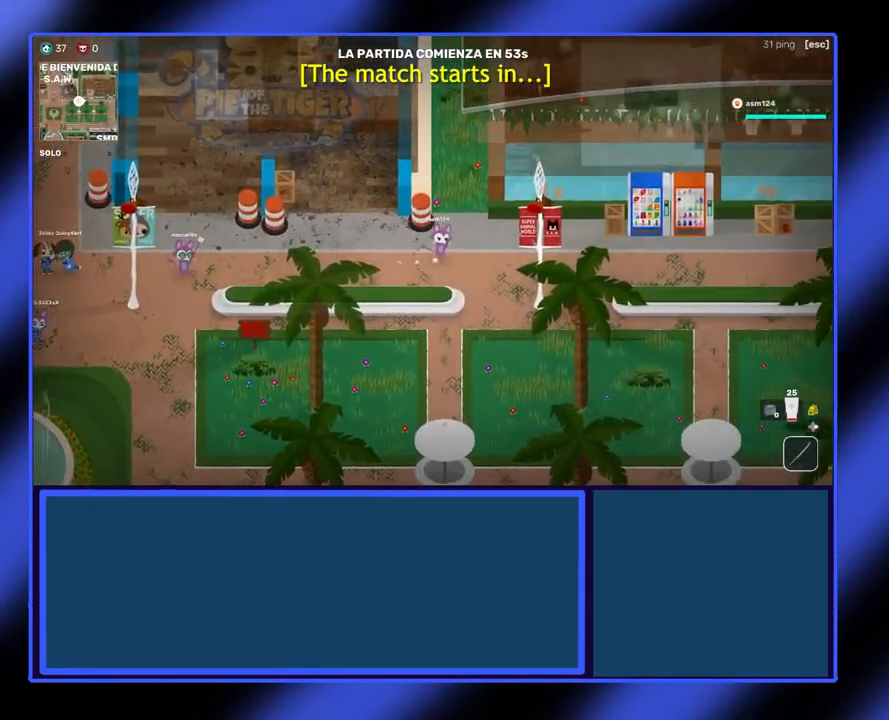
{"buttons": [], "left_stick": "up", "events": [[133, "left_stick", "up"]]}
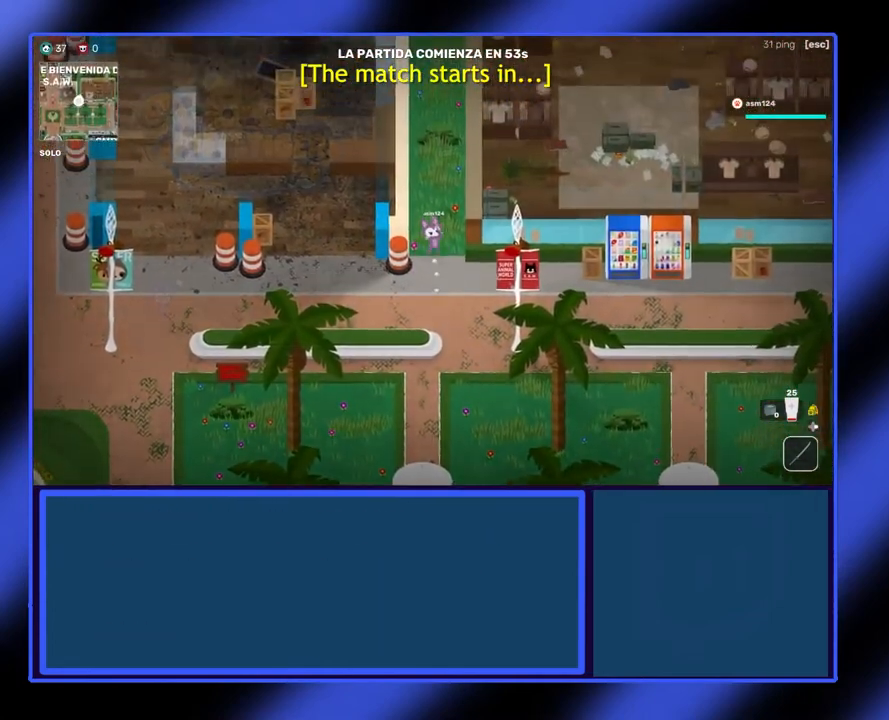
{"buttons": [], "left_stick": "up", "events": []}
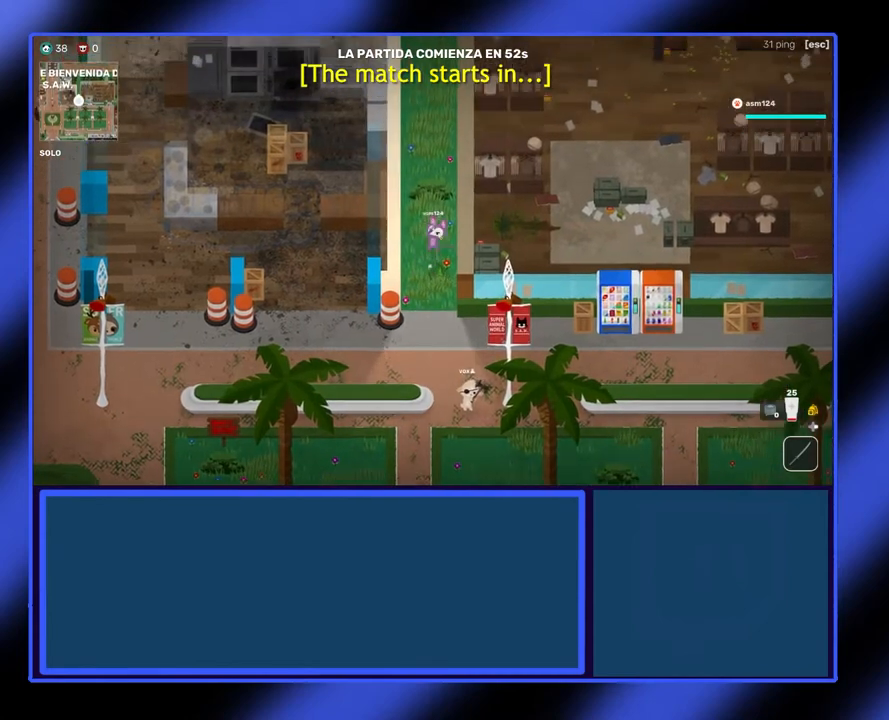
{"buttons": [], "left_stick": "up", "events": []}
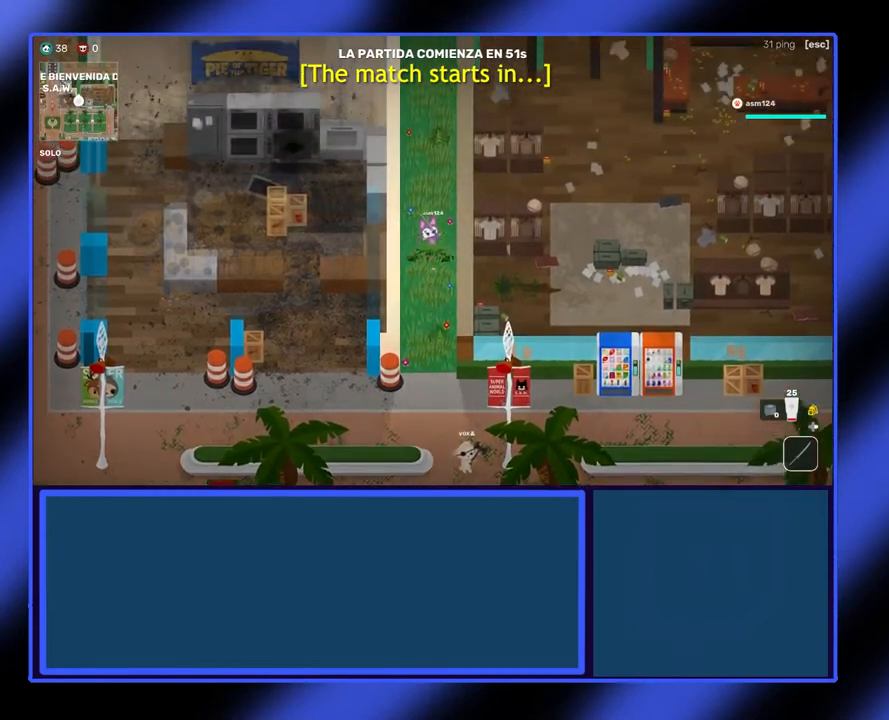
{"buttons": [], "left_stick": "up", "events": []}
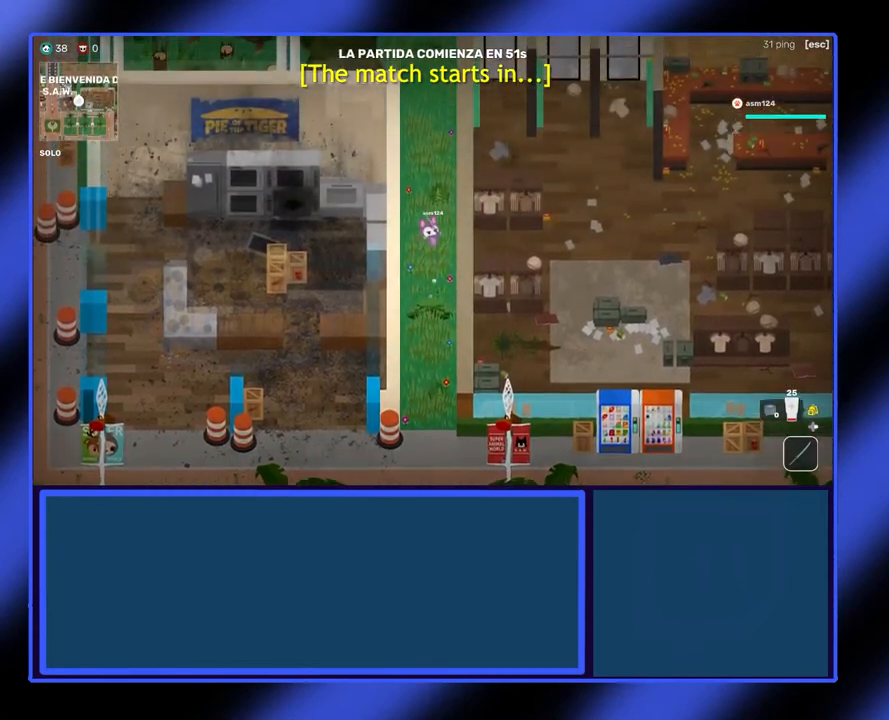
{"buttons": [], "left_stick": "up", "events": []}
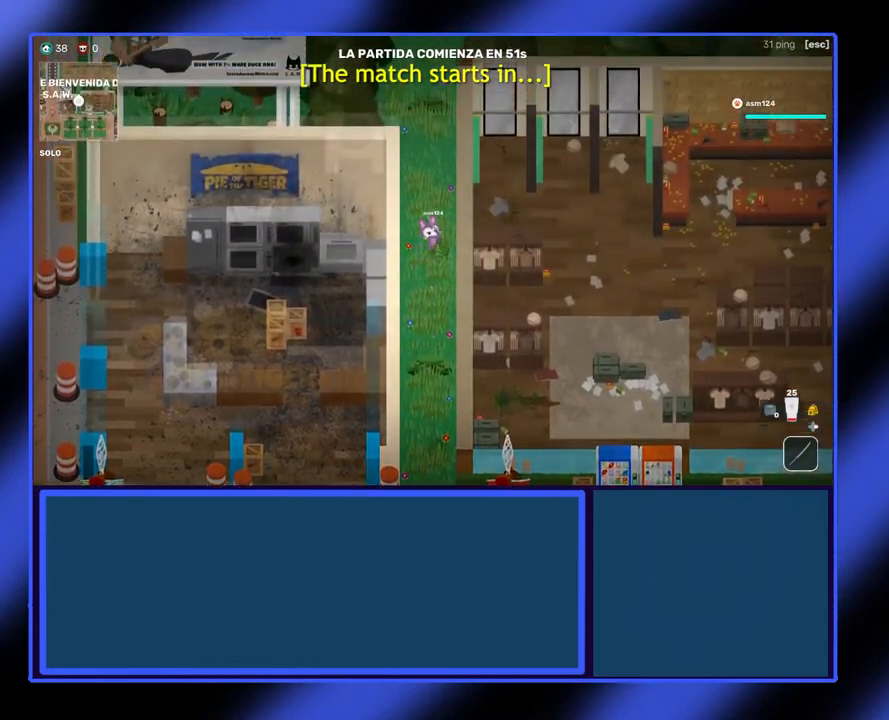
{"buttons": [], "left_stick": "up", "events": []}
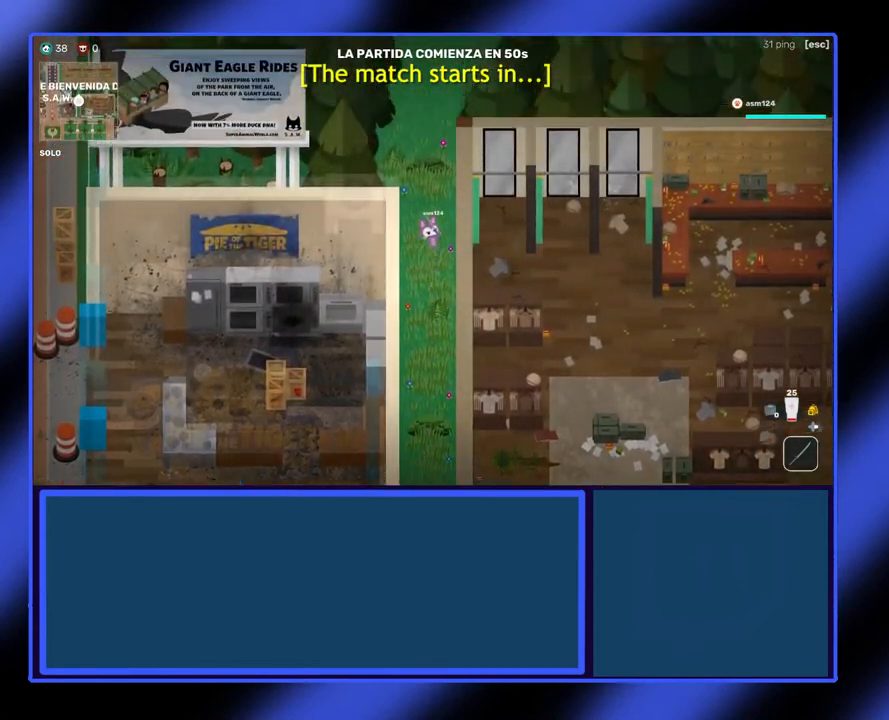
{"buttons": [], "left_stick": "up", "events": []}